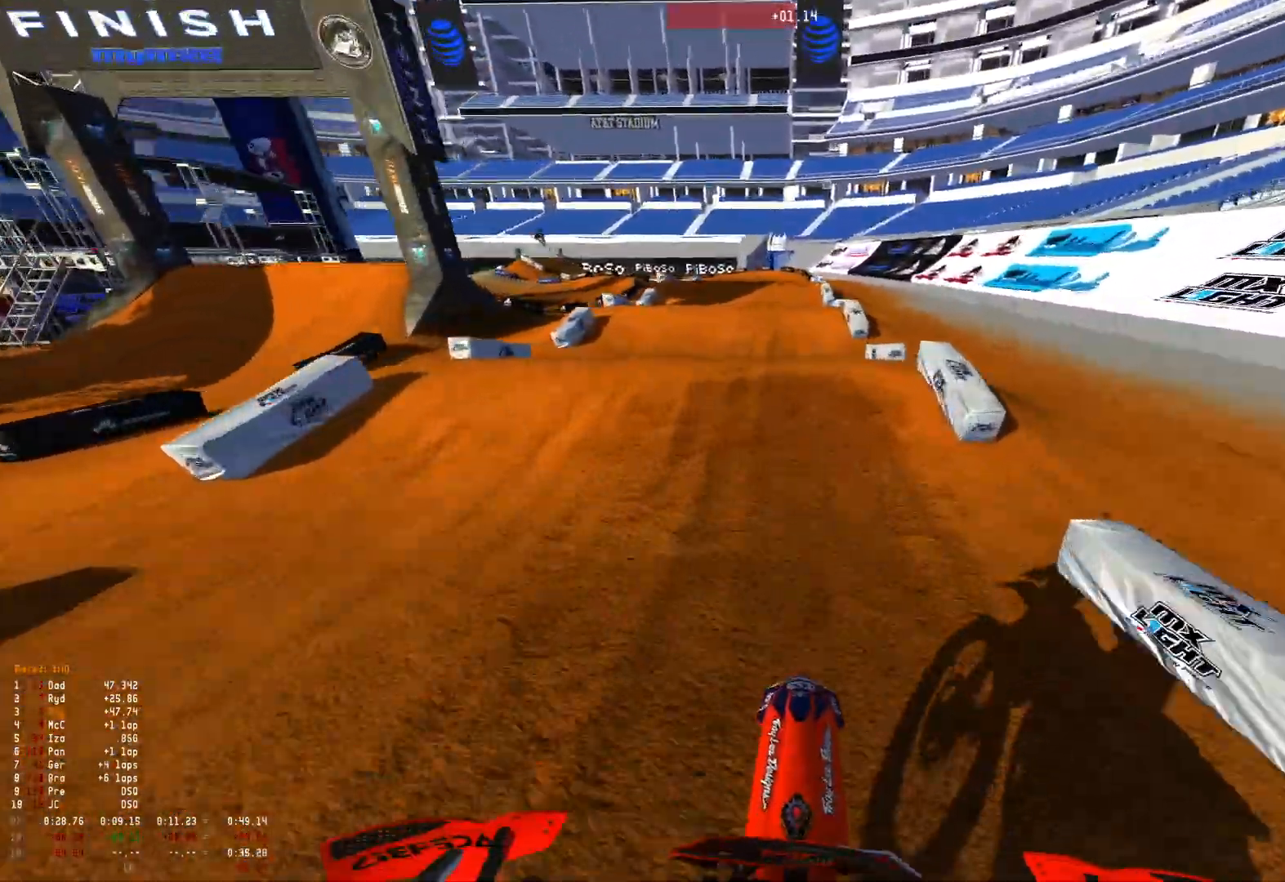
Gameplay with a controller (Xbox layout); each line is a JSON object with the inputs held at the frame after it. "events" lists button and stick changes between this image and that frame as [ms after this image, input, new state], when the widget could be followed in between.
{"buttons": ["R1", "R2"], "left_stick": "up-left", "right_stick": "down-left", "events": [[133, "R1", "down"], [167, "right_stick", "up"], [333, "R2", "up"], [333, "right_stick", "center"], [433, "right_stick", "down-left"], [467, "R2", "down"], [467, "left_stick", "up-left"]]}
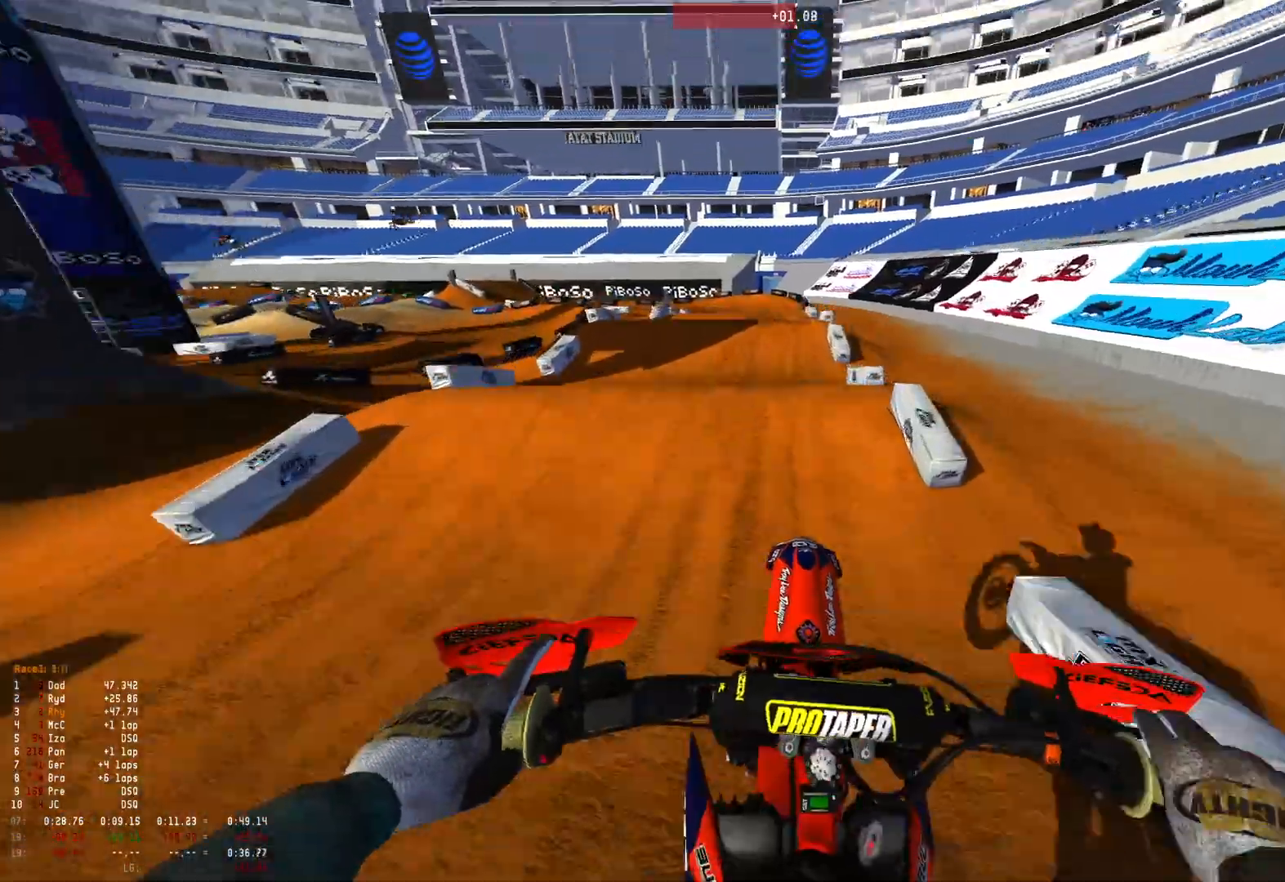
{"buttons": ["R2"], "left_stick": "up-left", "right_stick": "down-left", "events": [[67, "R2", "up"], [267, "R2", "down"], [367, "R2", "up"], [433, "R1", "up"], [467, "R2", "down"]]}
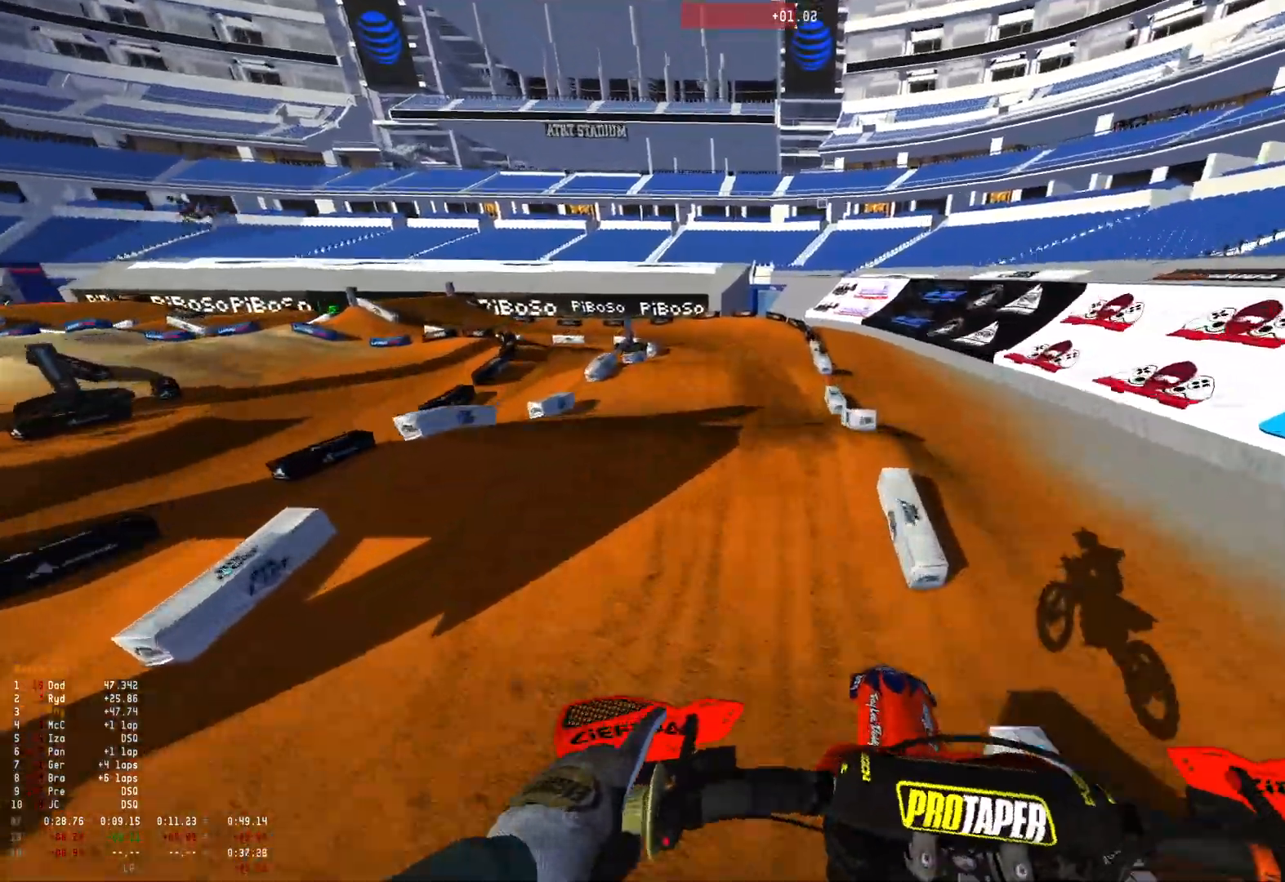
{"buttons": ["R2"], "left_stick": "up-left", "right_stick": "down-left", "events": [[67, "R2", "up"], [67, "left_stick", "center"], [333, "R2", "down"], [367, "R2", "up"], [433, "left_stick", "up-left"], [500, "R2", "down"]]}
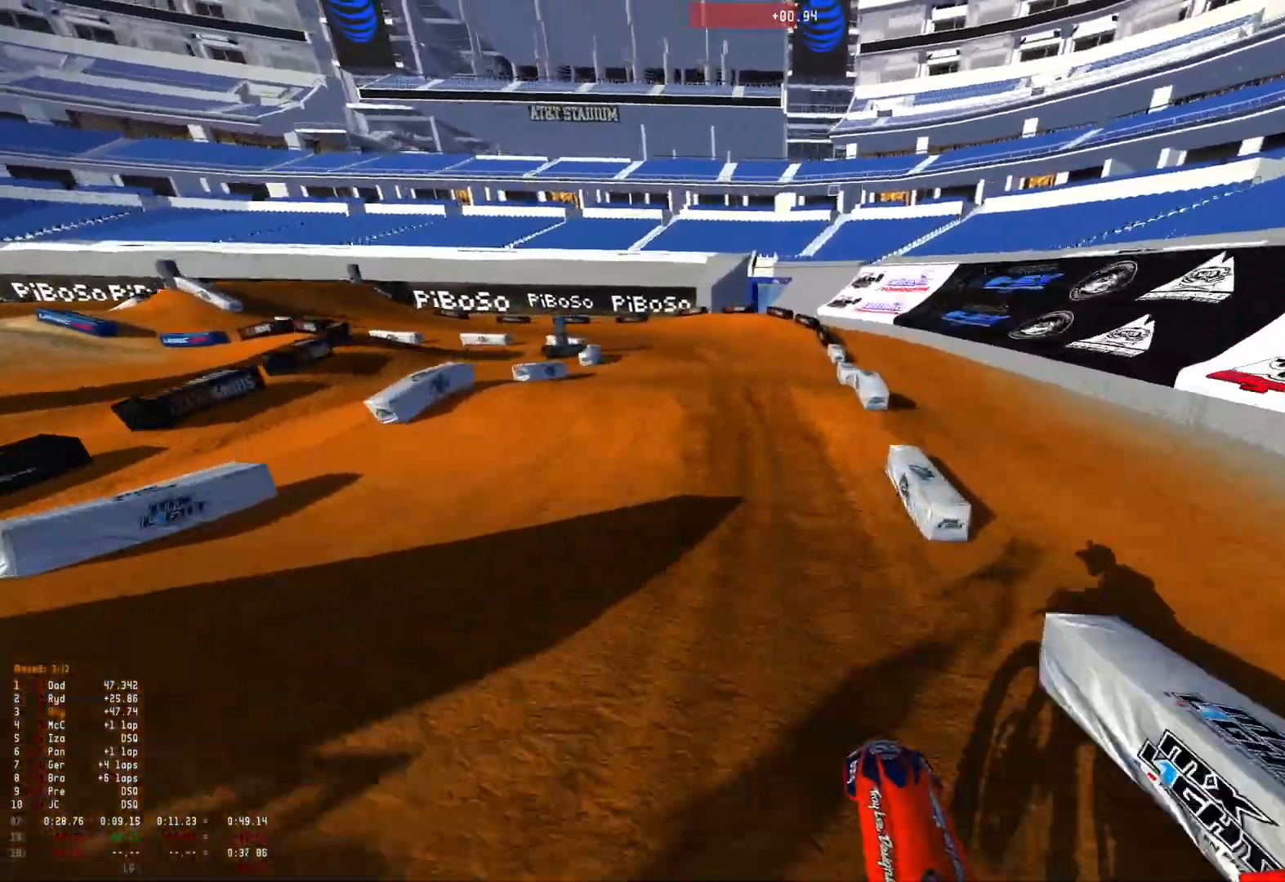
{"buttons": [], "left_stick": "up-left", "right_stick": "down-left", "events": [[67, "R2", "up"]]}
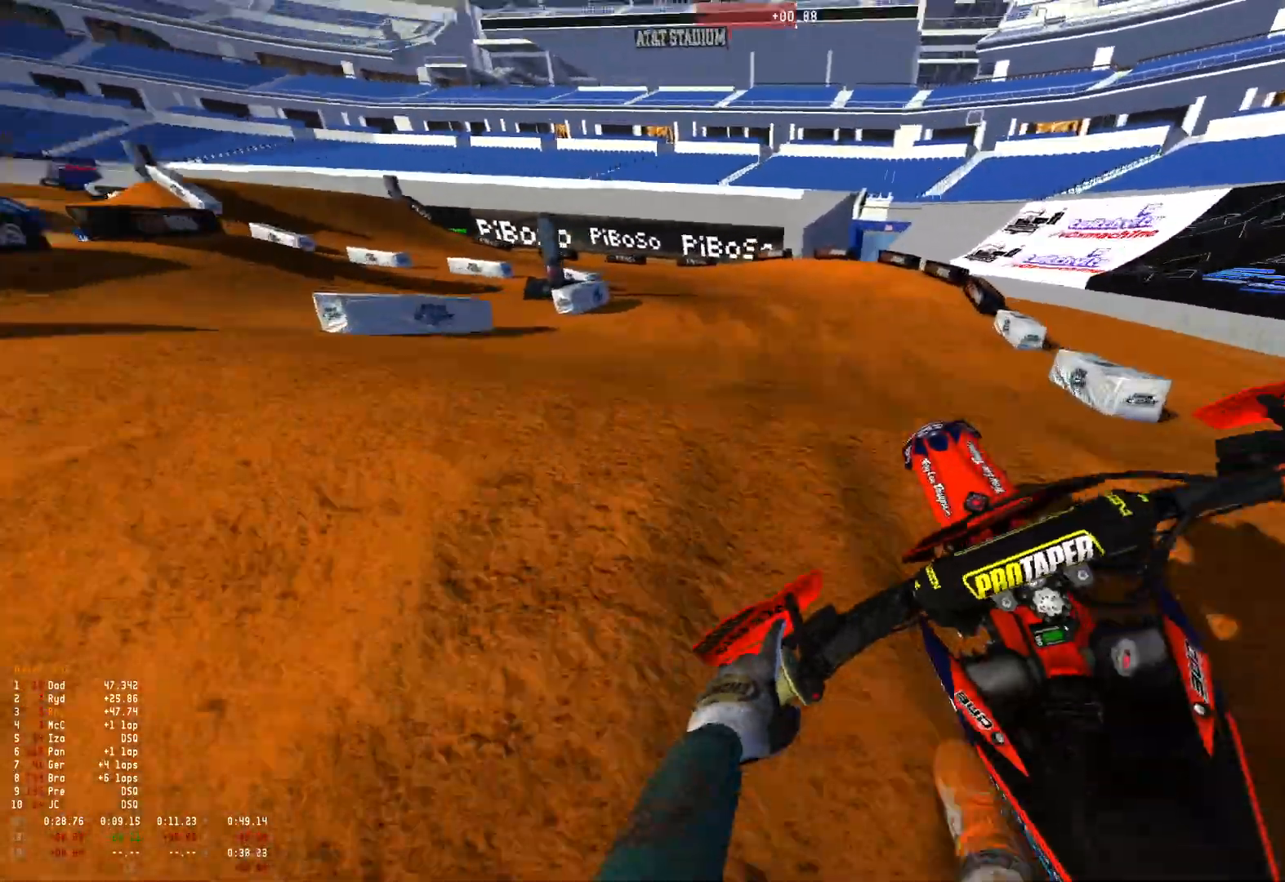
{"buttons": [], "left_stick": "up-left", "right_stick": "center", "events": [[33, "right_stick", "down-right"], [333, "right_stick", "center"]]}
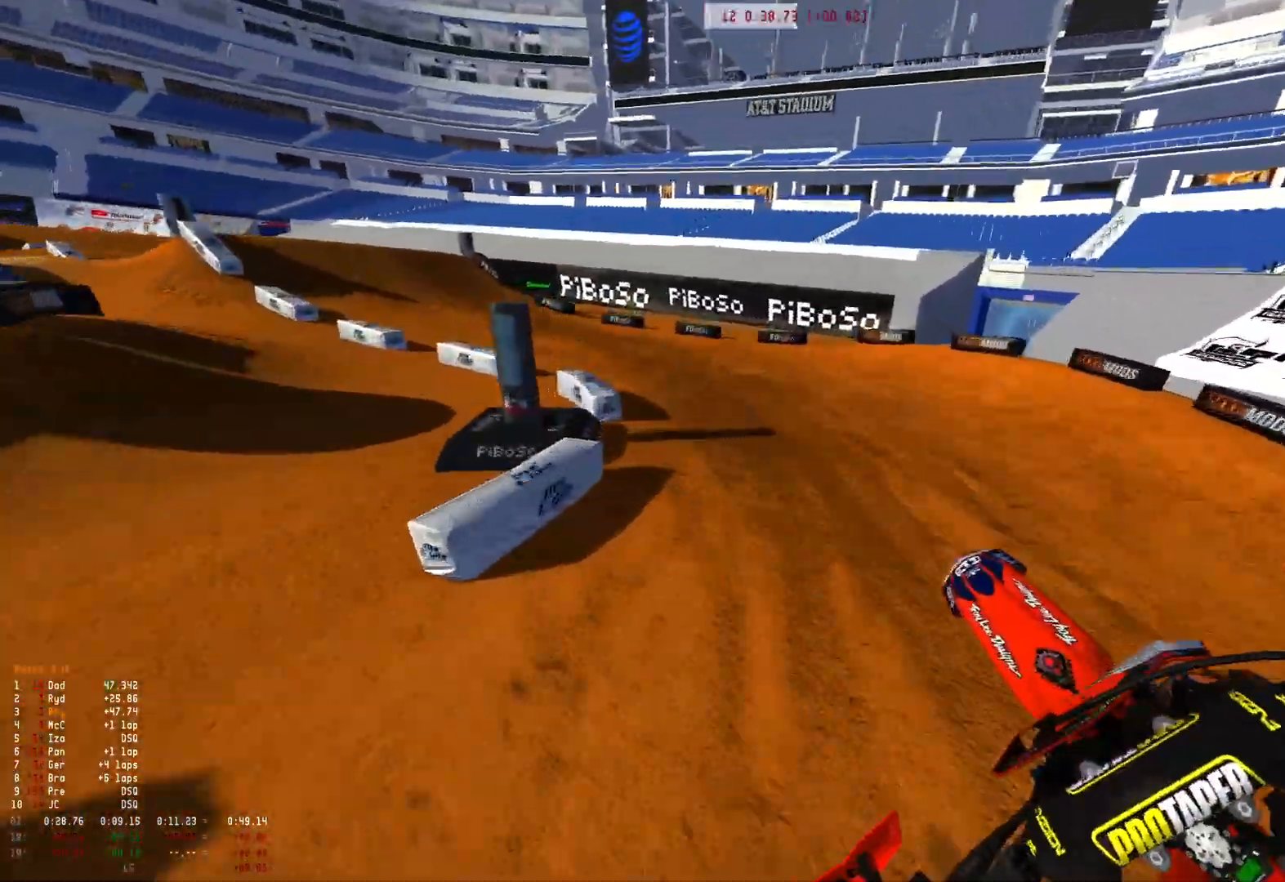
{"buttons": ["R1"], "left_stick": "up-left", "right_stick": "down-right", "events": [[267, "right_stick", "down-right"], [300, "R2", "down"], [400, "R1", "down"], [467, "R2", "up"]]}
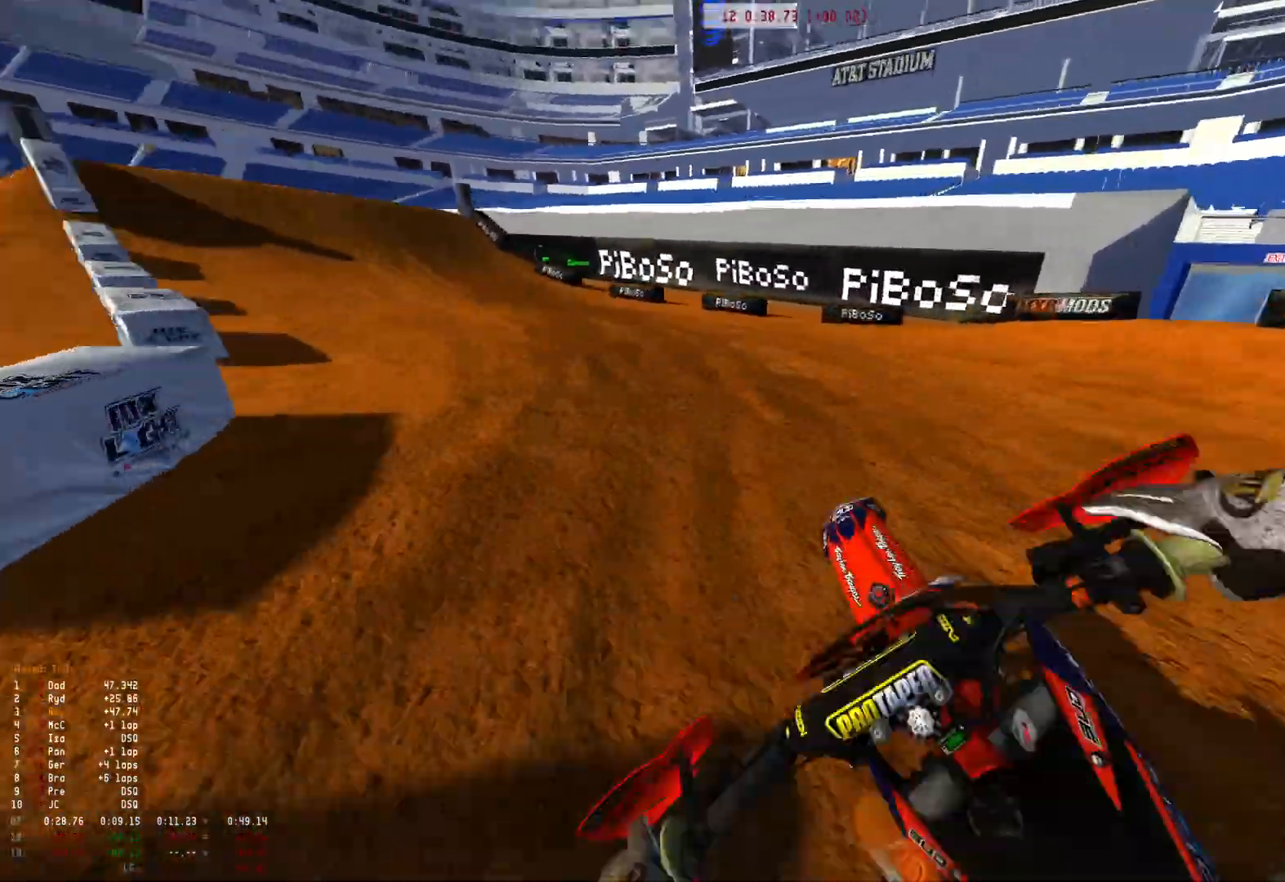
{"buttons": ["R1"], "left_stick": "up-left", "right_stick": "down-right", "events": [[133, "R2", "down"], [267, "R2", "up"], [333, "R2", "down"], [500, "R2", "up"]]}
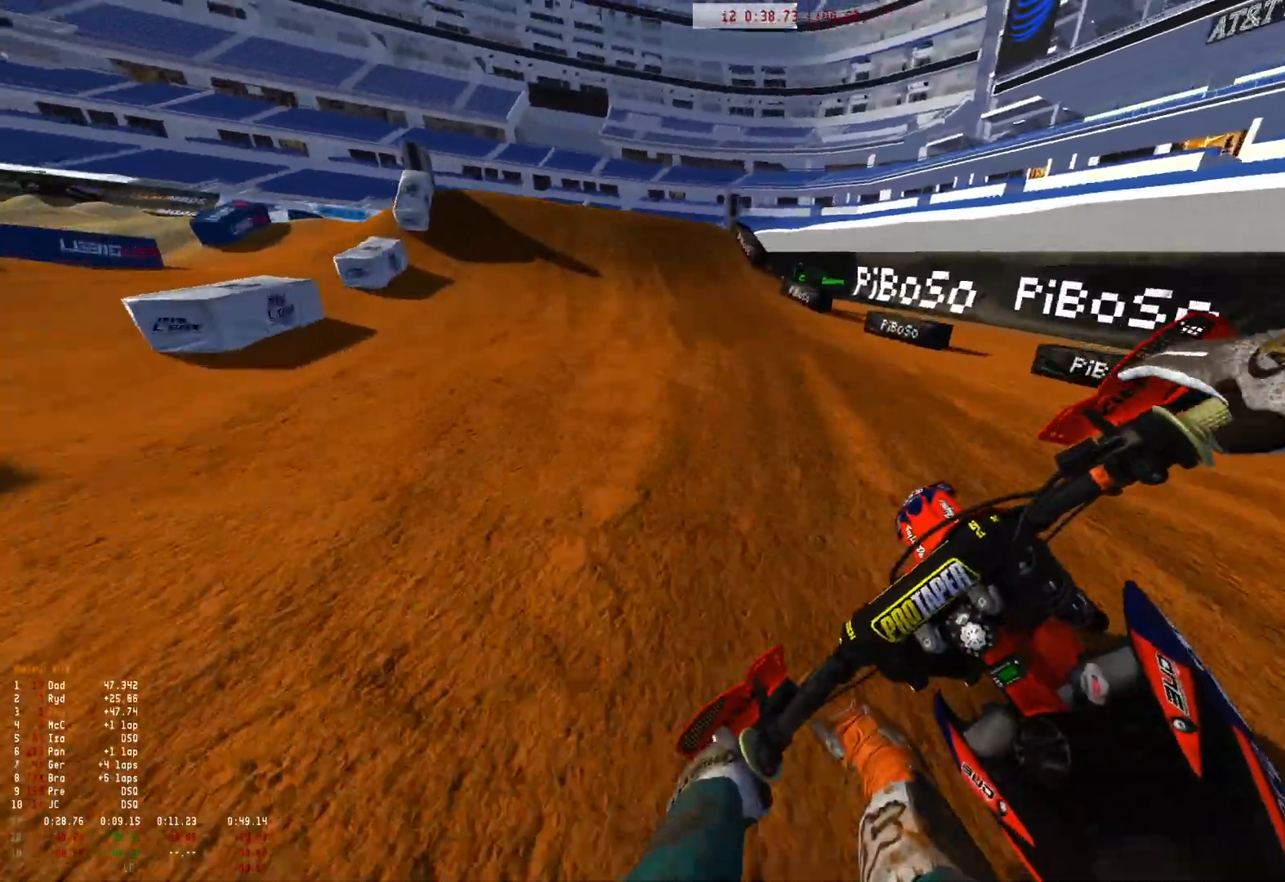
{"buttons": ["R1", "R2"], "left_stick": "center", "right_stick": "center", "events": [[33, "R2", "down"], [267, "right_stick", "down"], [367, "left_stick", "center"], [467, "right_stick", "center"]]}
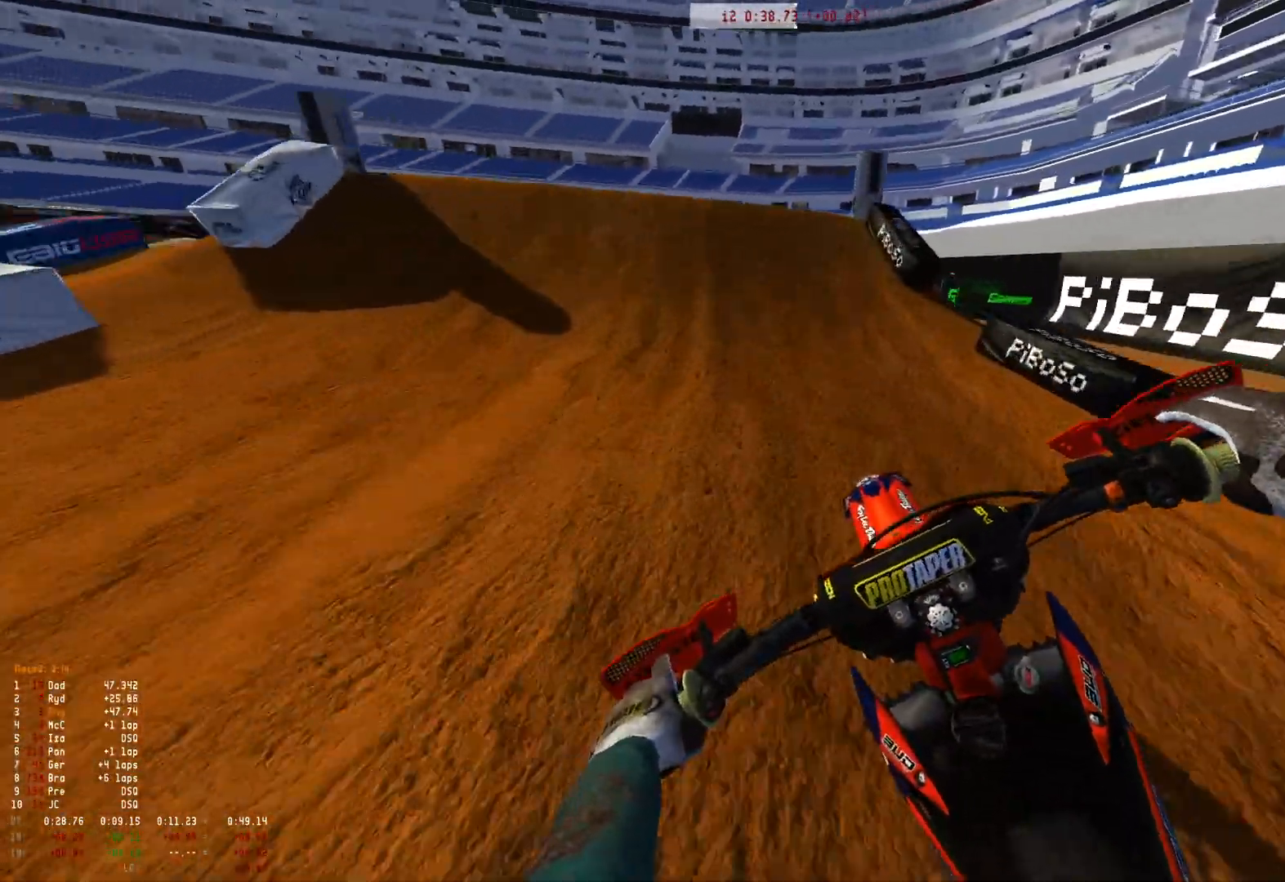
{"buttons": ["R1"], "left_stick": "center", "right_stick": "down", "events": [[433, "R2", "up"], [500, "right_stick", "down"]]}
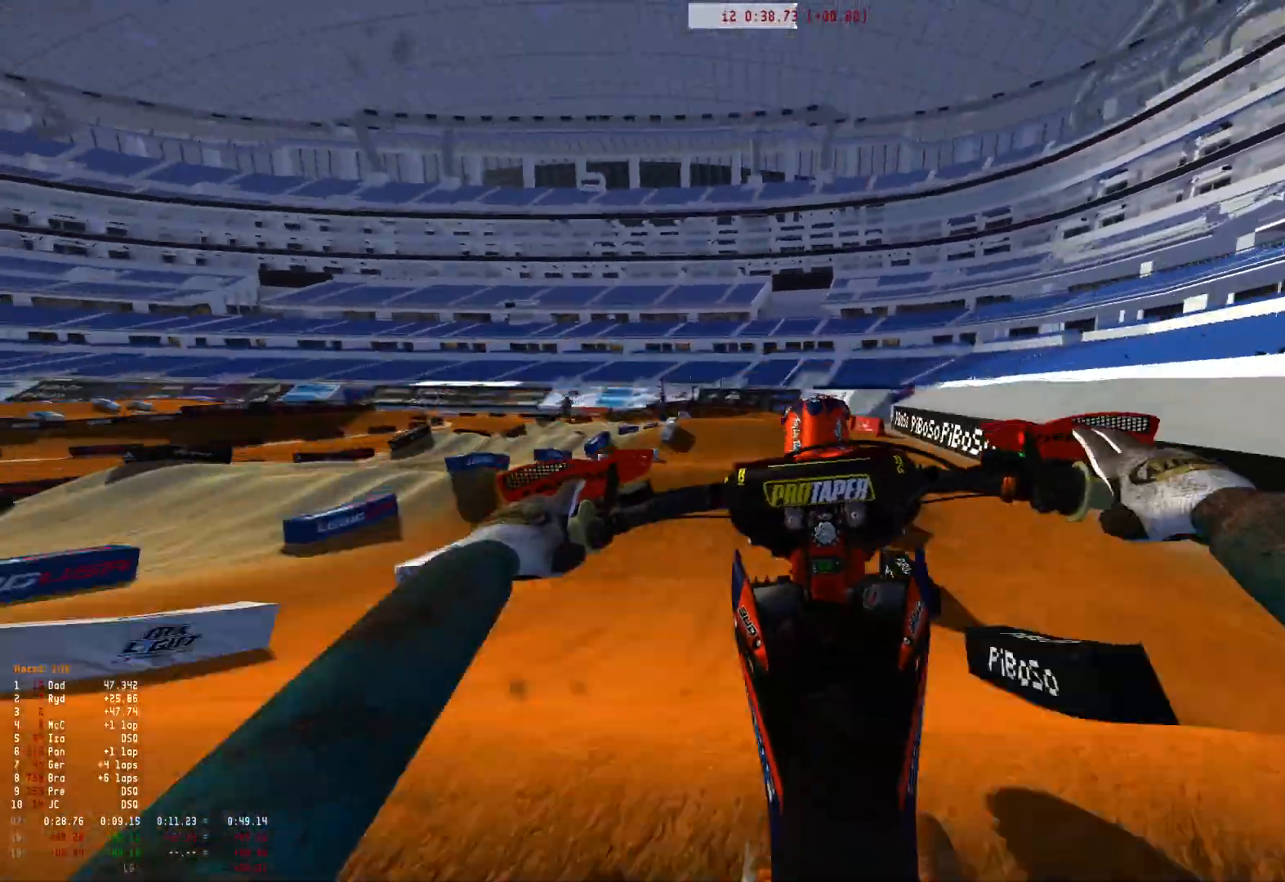
{"buttons": [], "left_stick": "center", "right_stick": "down", "events": [[167, "R1", "up"], [233, "R2", "down"], [333, "R2", "up"]]}
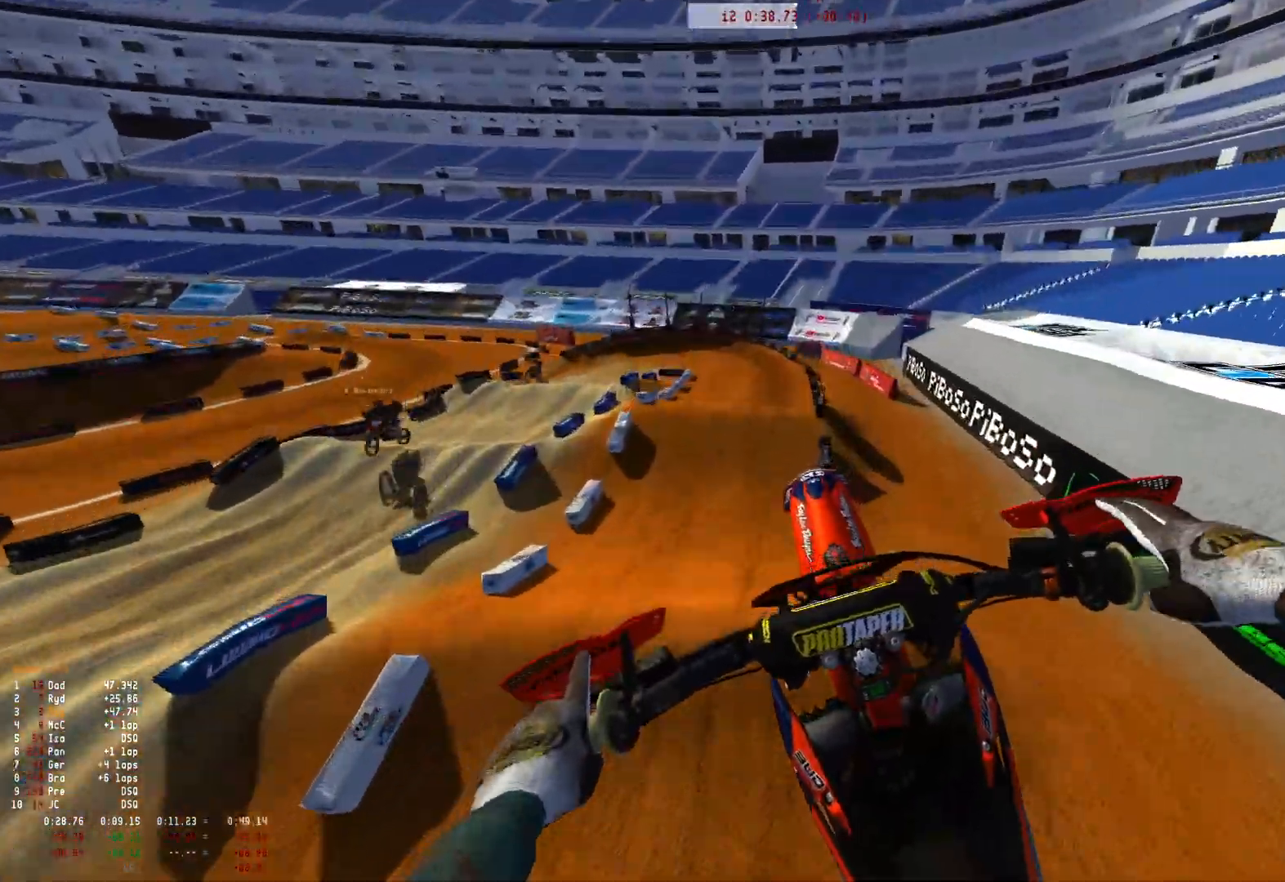
{"buttons": ["R2"], "left_stick": "right", "right_stick": "center", "events": [[33, "R2", "down"], [100, "R2", "up"], [233, "left_stick", "right"], [333, "R2", "down"], [467, "R2", "up"], [500, "R2", "down"], [500, "right_stick", "center"]]}
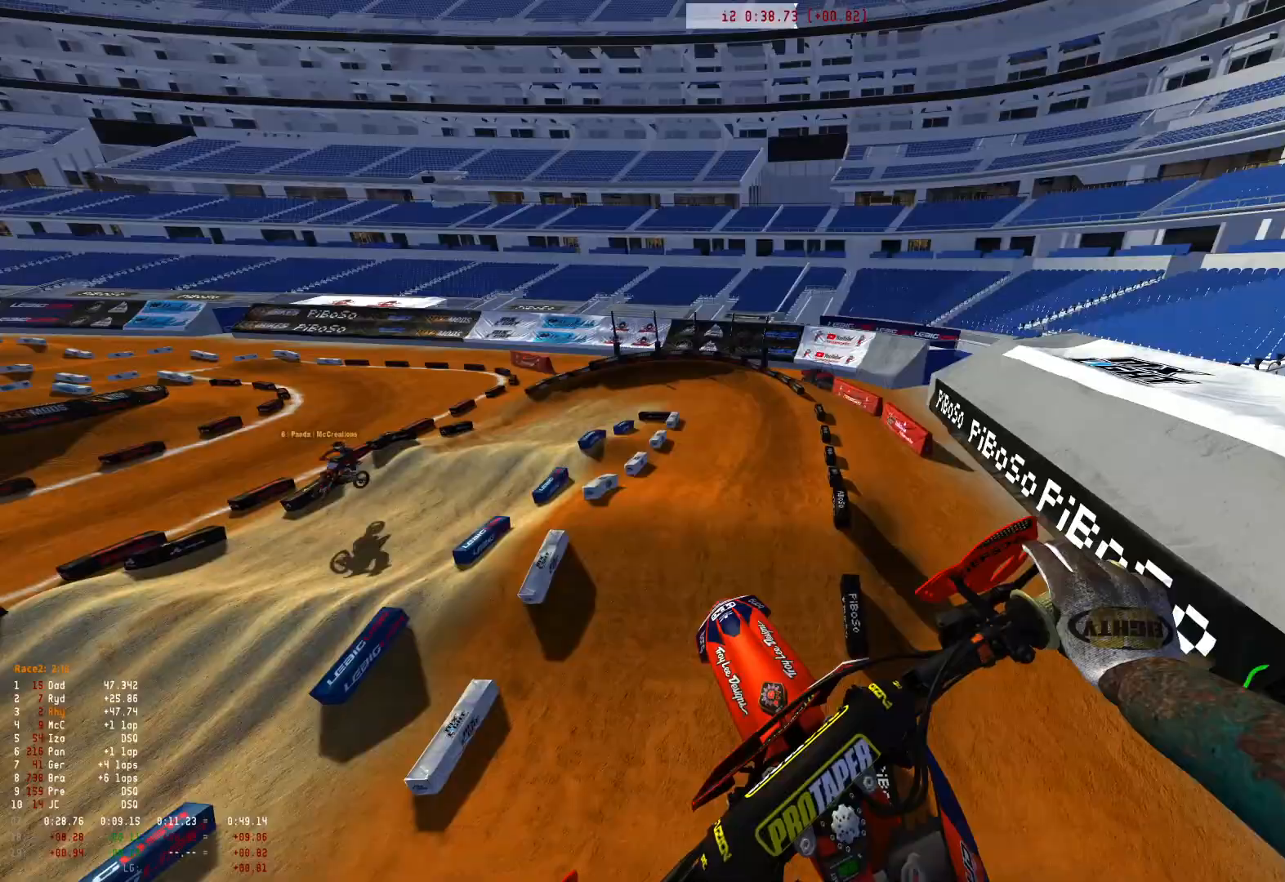
{"buttons": ["R2"], "left_stick": "right", "right_stick": "center", "events": [[133, "R2", "up"], [167, "left_stick", "center"], [333, "R2", "down"], [367, "left_stick", "right"]]}
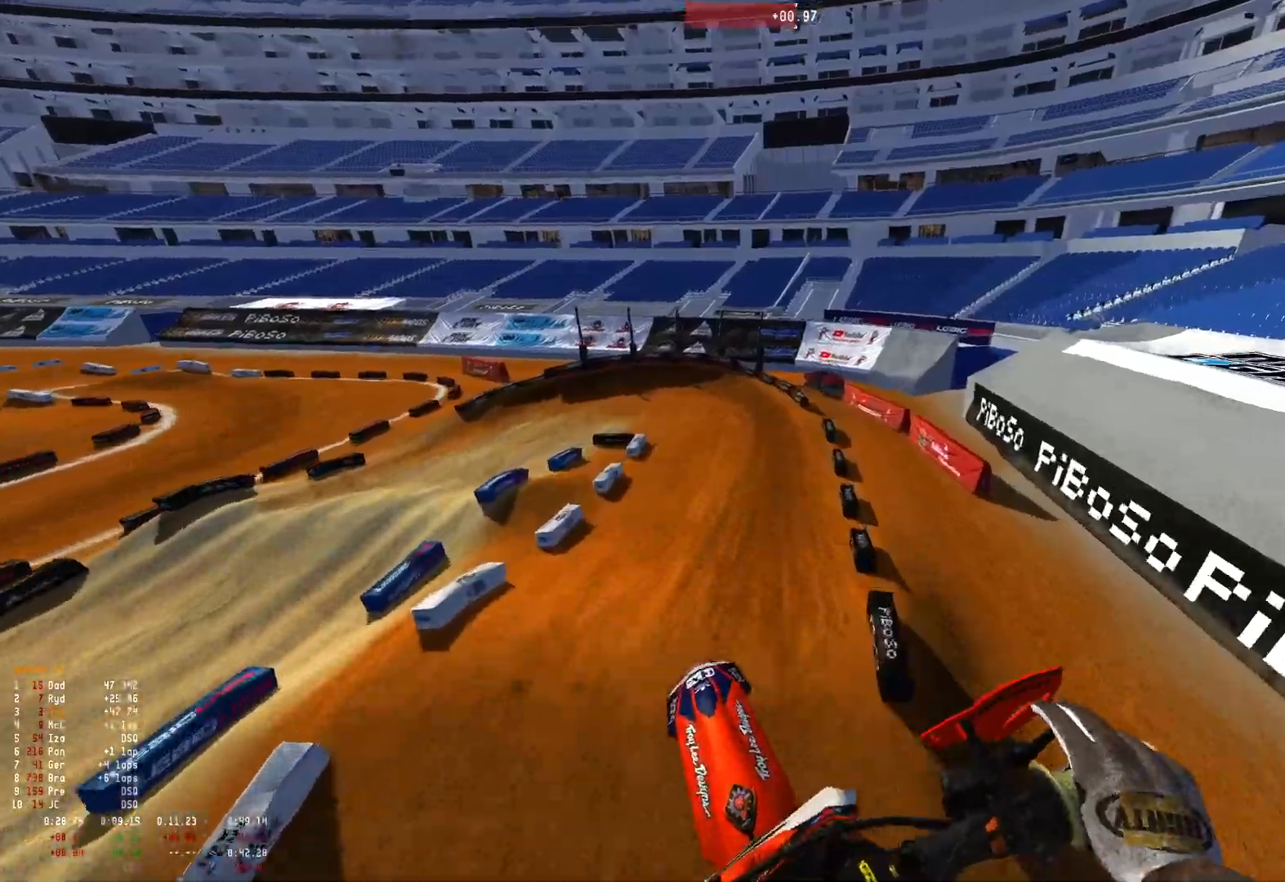
{"buttons": ["R2"], "left_stick": "center", "right_stick": "up", "events": [[100, "left_stick", "center"], [267, "right_stick", "up"]]}
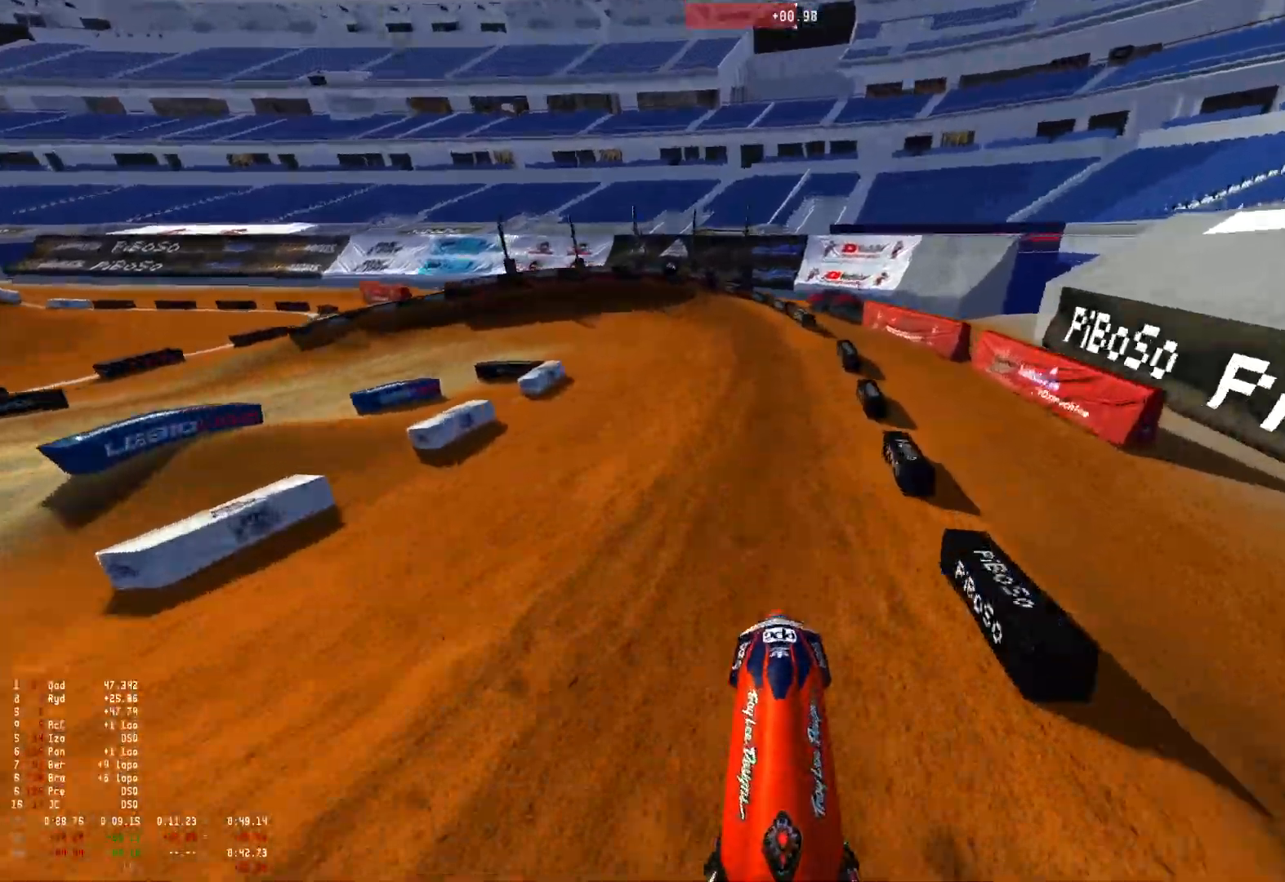
{"buttons": ["R1", "R2"], "left_stick": "up-left", "right_stick": "center", "events": [[33, "right_stick", "center"], [67, "R1", "down"], [433, "left_stick", "up-left"]]}
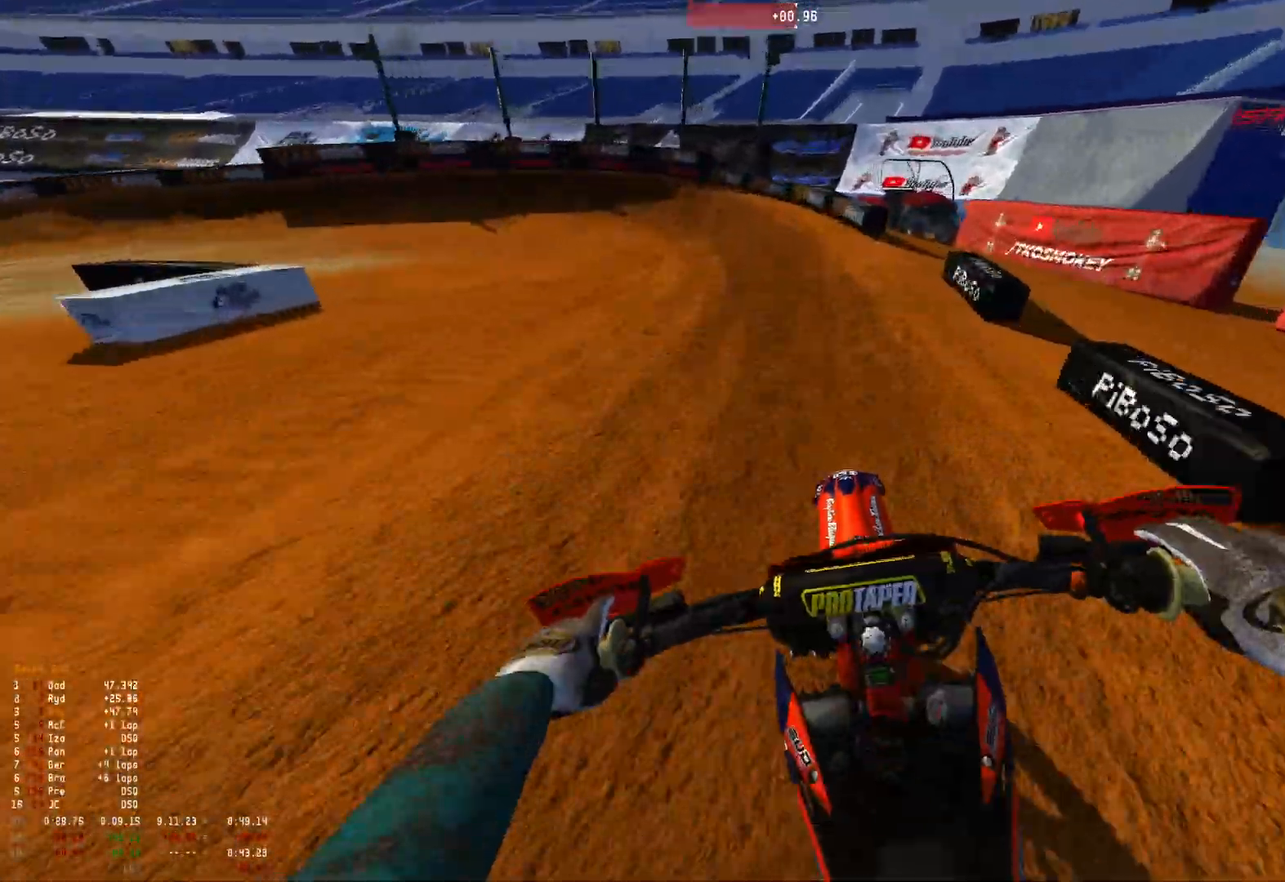
{"buttons": ["L2", "R1"], "left_stick": "up-left", "right_stick": "down", "events": [[67, "R2", "up"], [67, "right_stick", "down"], [100, "left_stick", "left"], [233, "L2", "down"], [233, "left_stick", "up-left"]]}
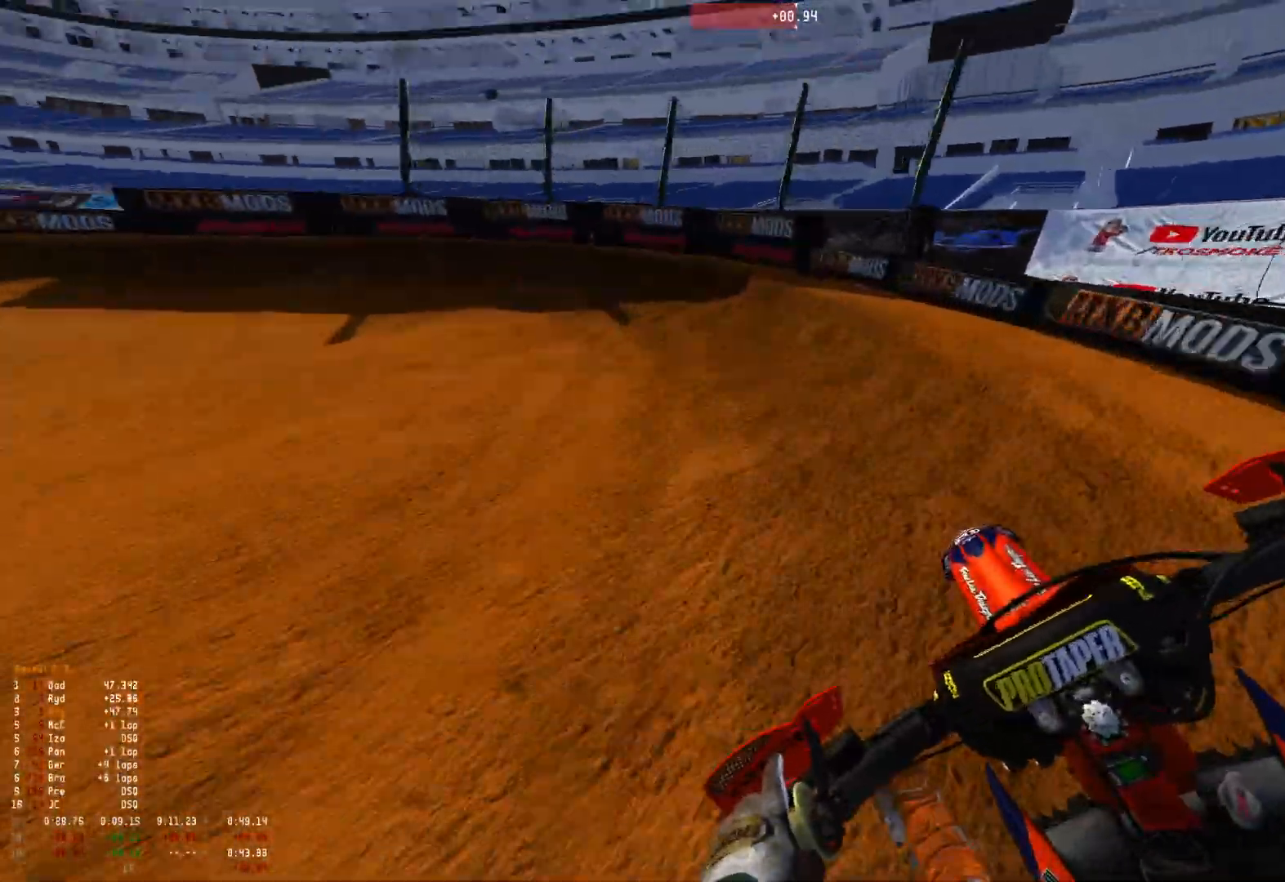
{"buttons": ["L2", "R1"], "left_stick": "up-left", "right_stick": "down-right", "events": [[167, "right_stick", "down-right"]]}
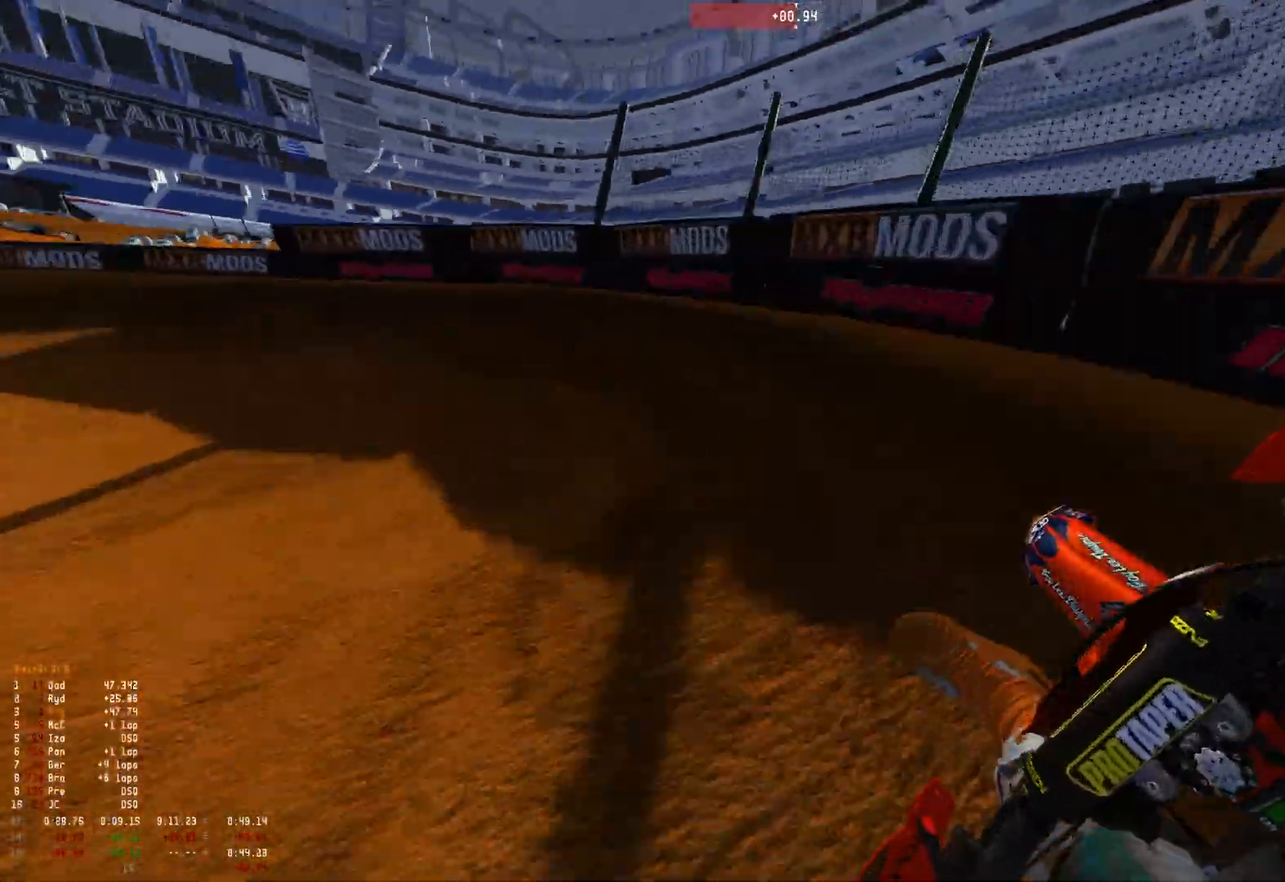
{"buttons": ["R1", "R2"], "left_stick": "up-left", "right_stick": "down-right", "events": [[100, "L2", "up"], [433, "R2", "down"]]}
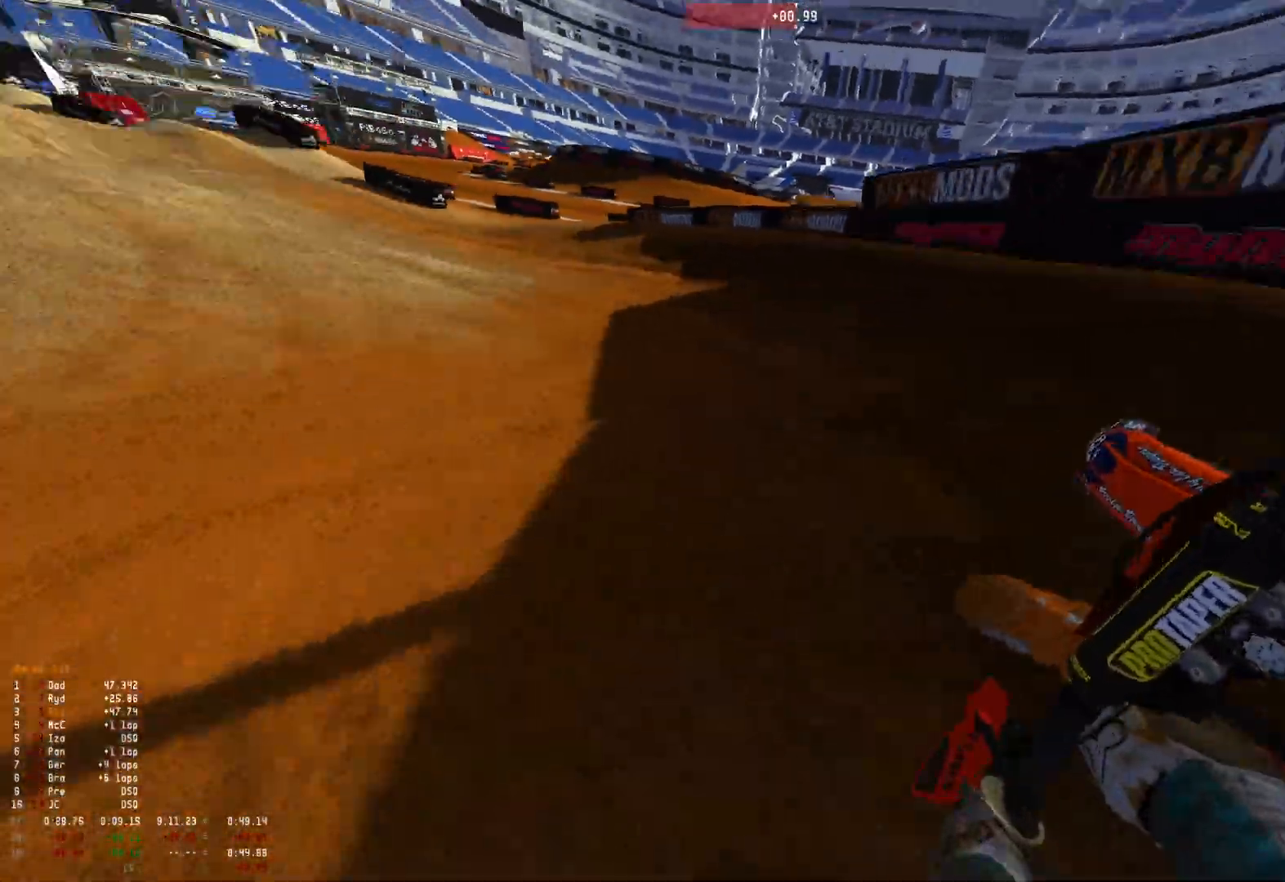
{"buttons": ["R1", "R2"], "left_stick": "center", "right_stick": "down-right", "events": [[67, "R2", "up"], [133, "R2", "down"], [267, "R2", "up"], [333, "R2", "down"], [367, "left_stick", "center"]]}
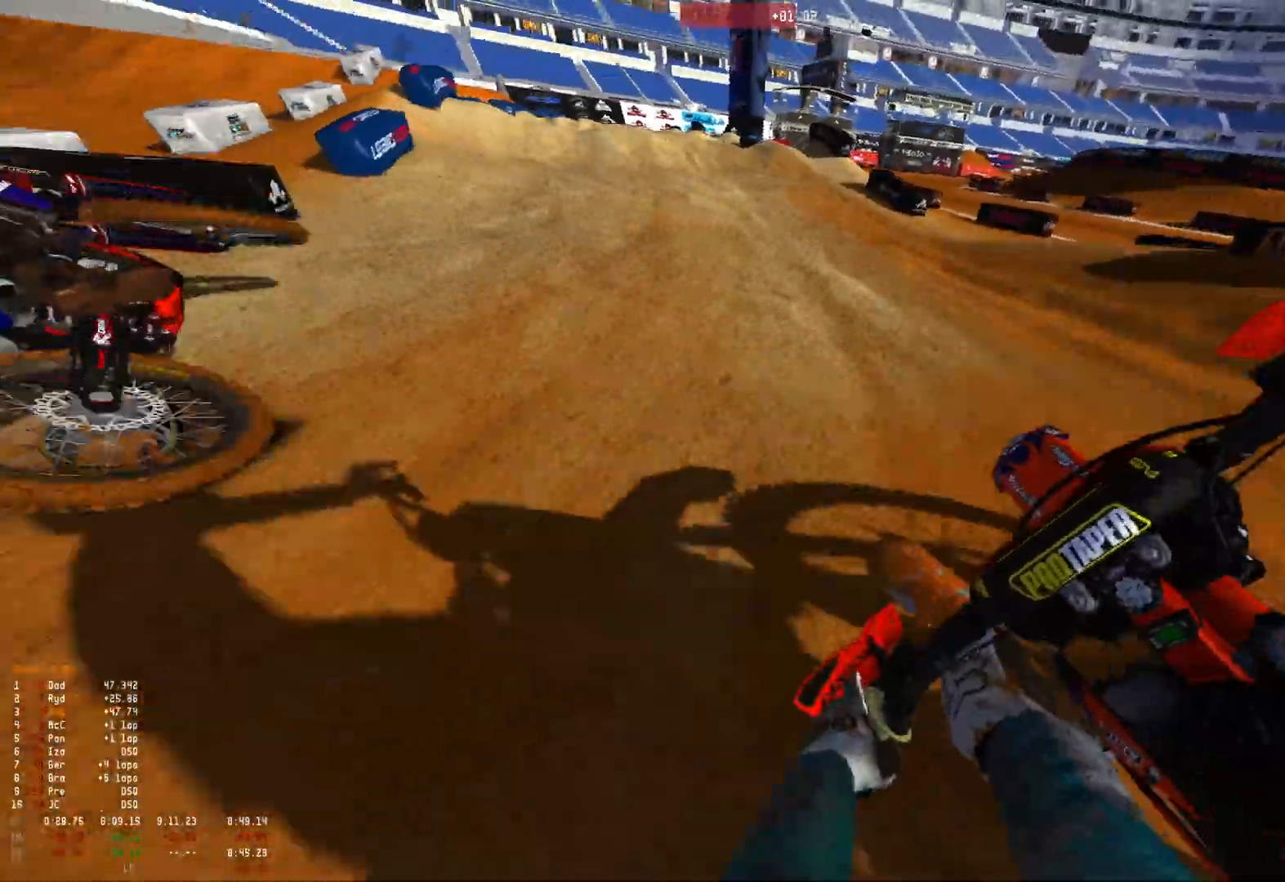
{"buttons": [], "left_stick": "center", "right_stick": "center", "events": [[33, "right_stick", "center"], [133, "left_stick", "up-left"], [300, "left_stick", "center"], [400, "left_stick", "right"], [467, "R1", "up"], [467, "left_stick", "center"], [500, "R2", "up"]]}
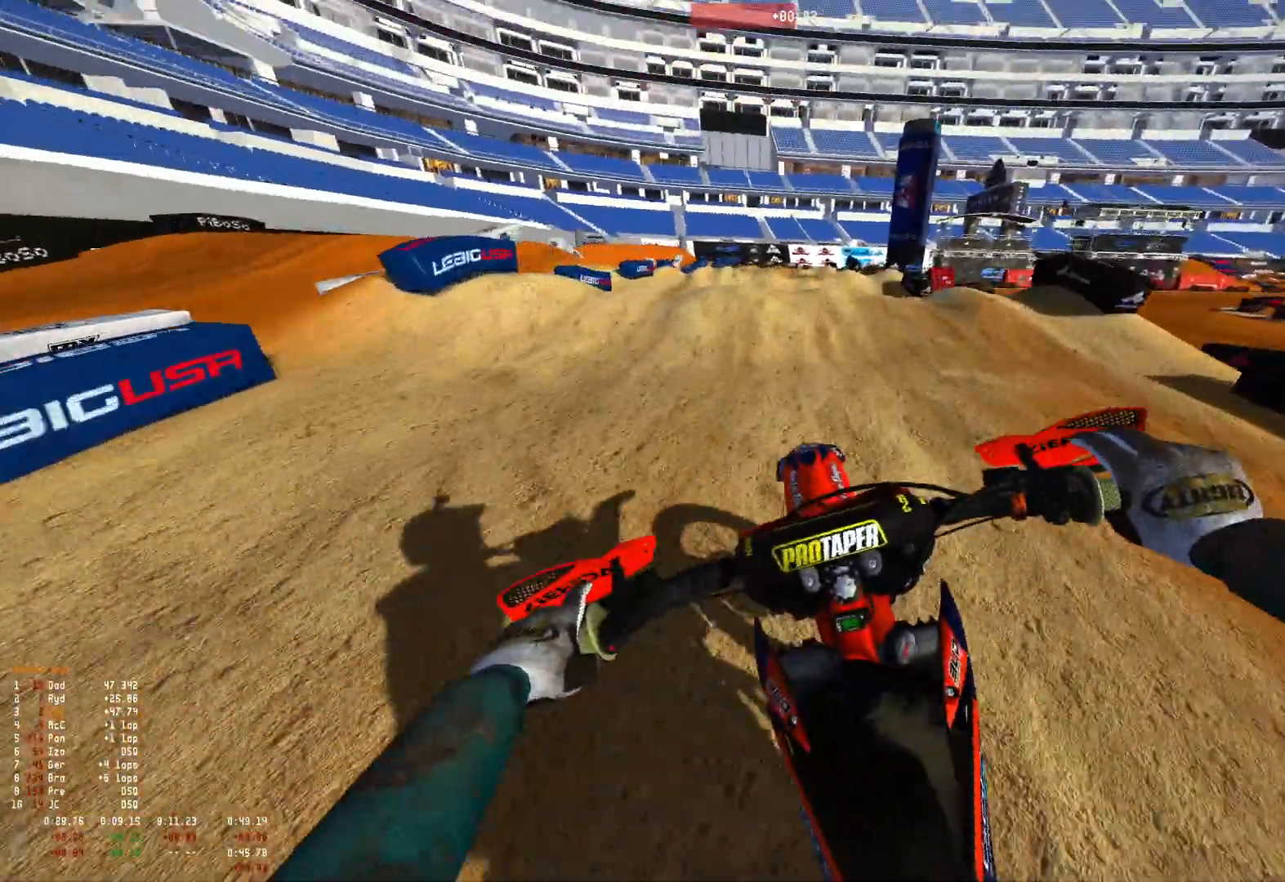
{"buttons": [], "left_stick": "center", "right_stick": "center", "events": [[67, "R2", "down"], [167, "R2", "up"], [267, "R2", "down"], [467, "R2", "up"]]}
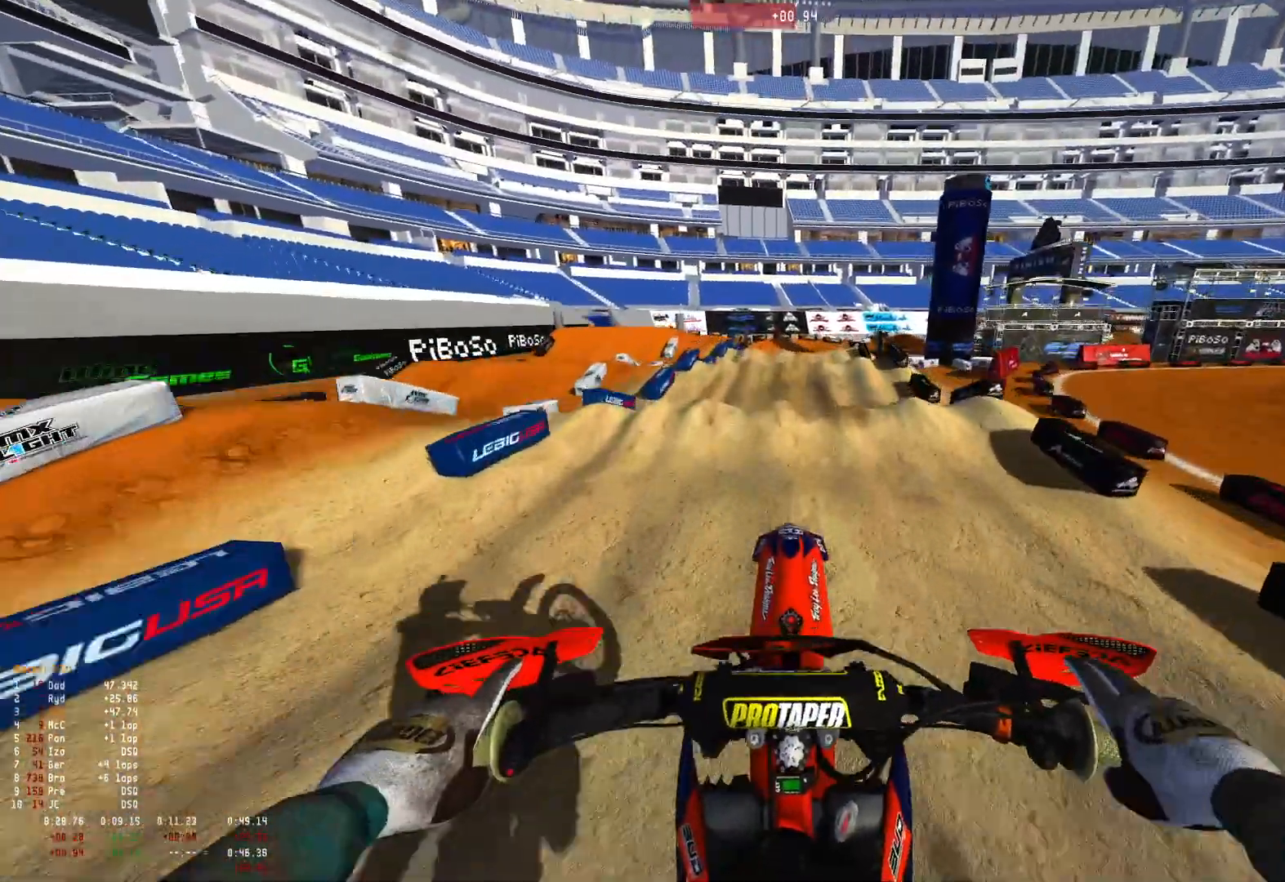
{"buttons": ["R2"], "left_stick": "right", "right_stick": "down", "events": [[167, "right_stick", "down"], [233, "left_stick", "right"], [467, "R2", "down"]]}
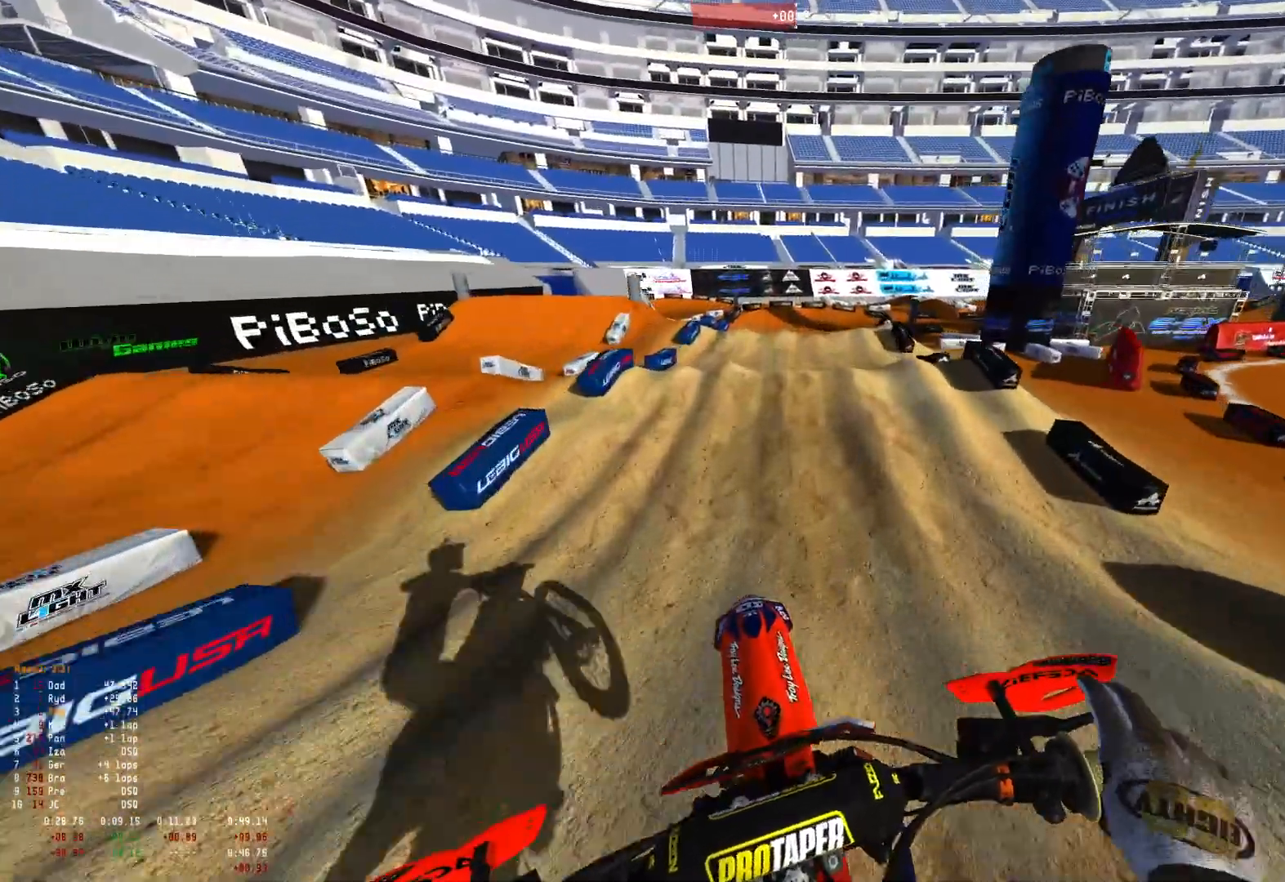
{"buttons": [], "left_stick": "right", "right_stick": "center", "events": [[33, "right_stick", "center"], [67, "R2", "up"], [200, "R2", "down"], [300, "R2", "up"]]}
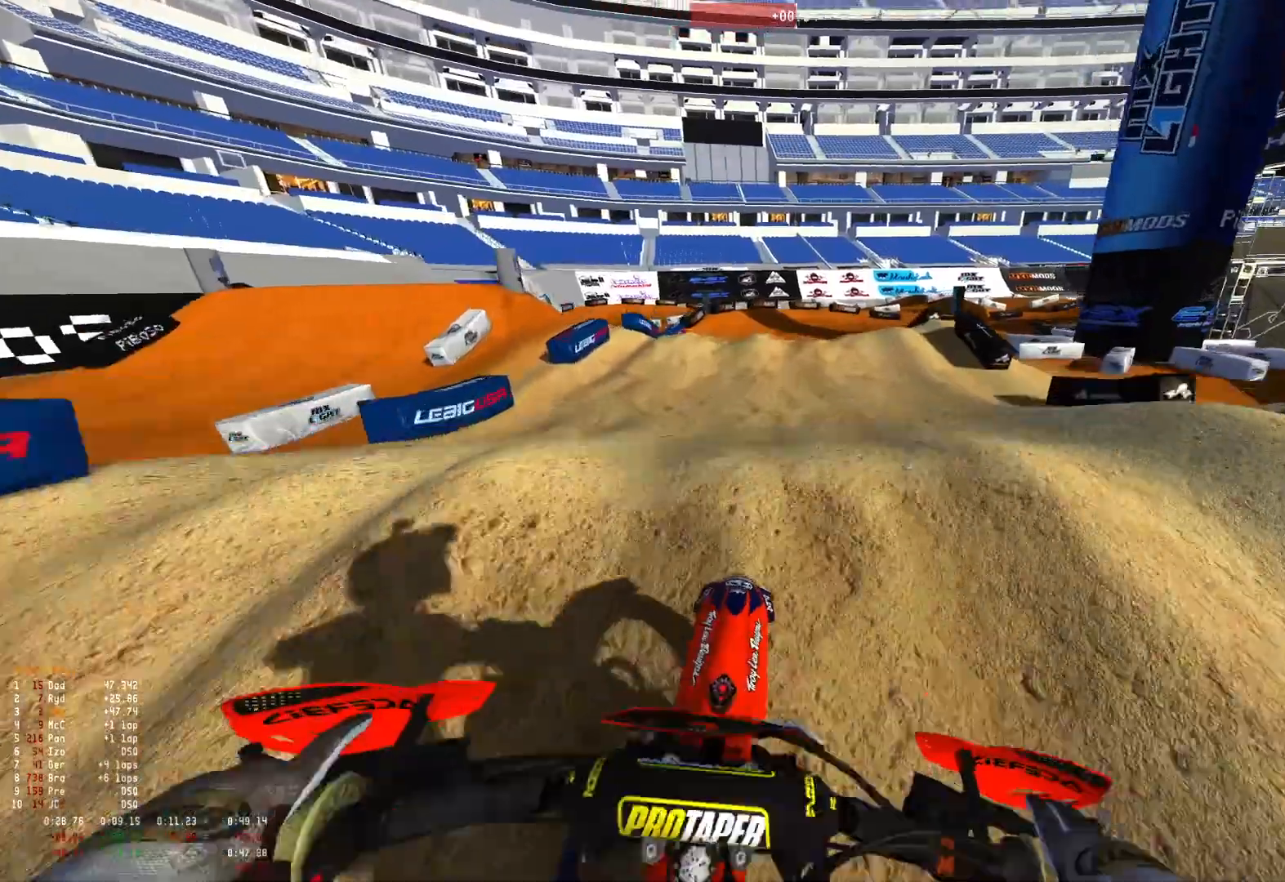
{"buttons": [], "left_stick": "right", "right_stick": "up", "events": [[300, "right_stick", "up"]]}
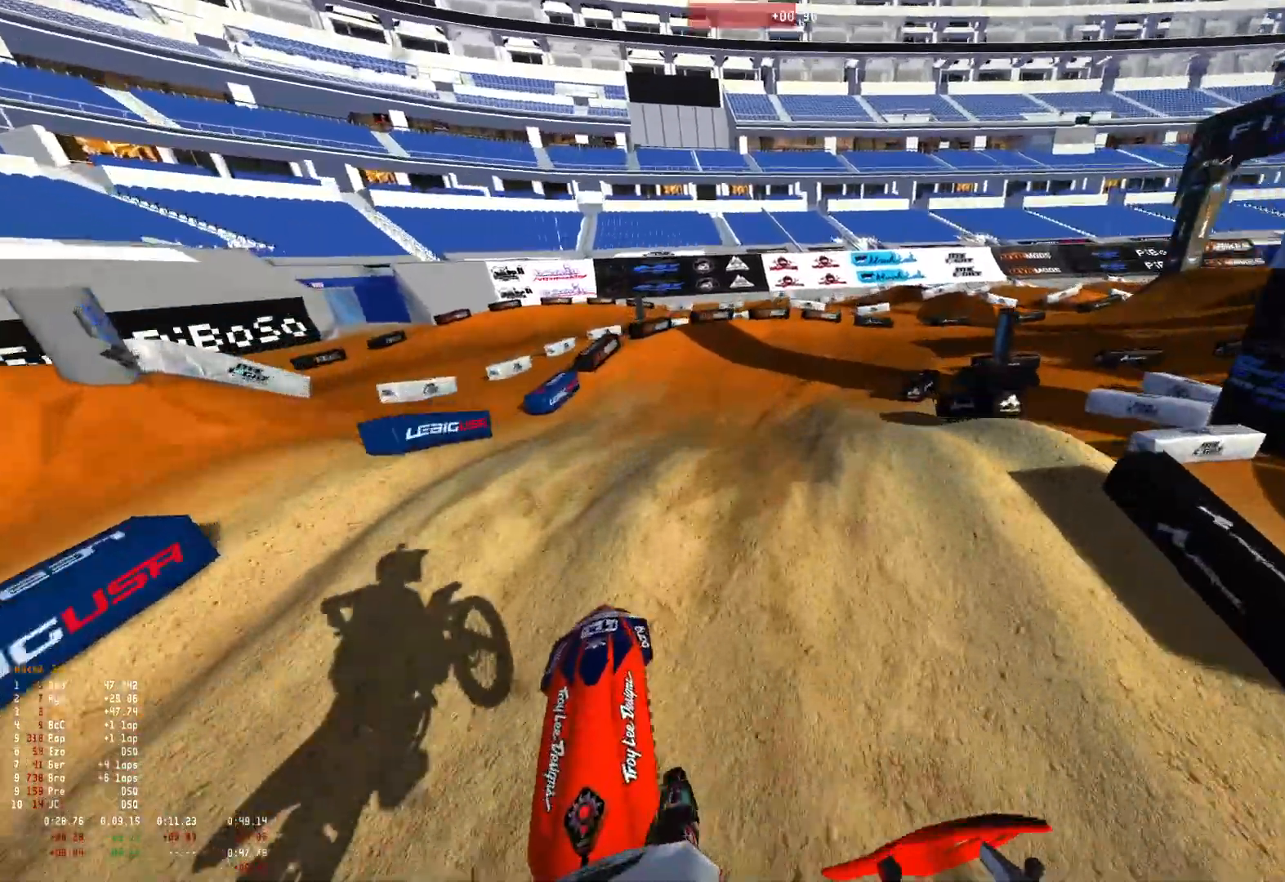
{"buttons": ["R1", "R2"], "left_stick": "right", "right_stick": "down", "events": [[100, "right_stick", "center"], [400, "R1", "down"], [467, "R2", "down"], [500, "right_stick", "down"]]}
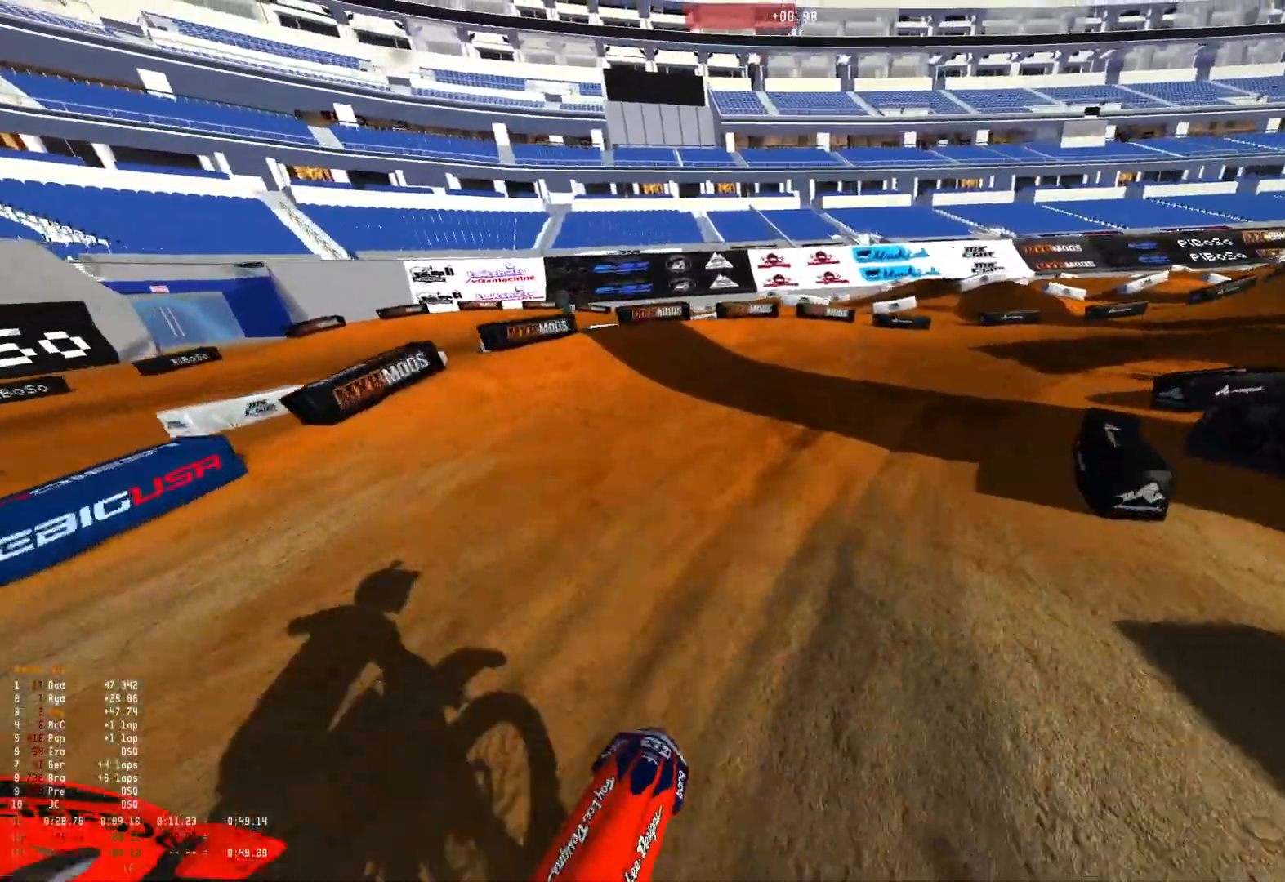
{"buttons": ["R1", "R2"], "left_stick": "right", "right_stick": "down-left", "events": [[67, "R2", "up"], [167, "right_stick", "down-left"], [200, "R2", "down"], [300, "R2", "up"], [433, "R2", "down"]]}
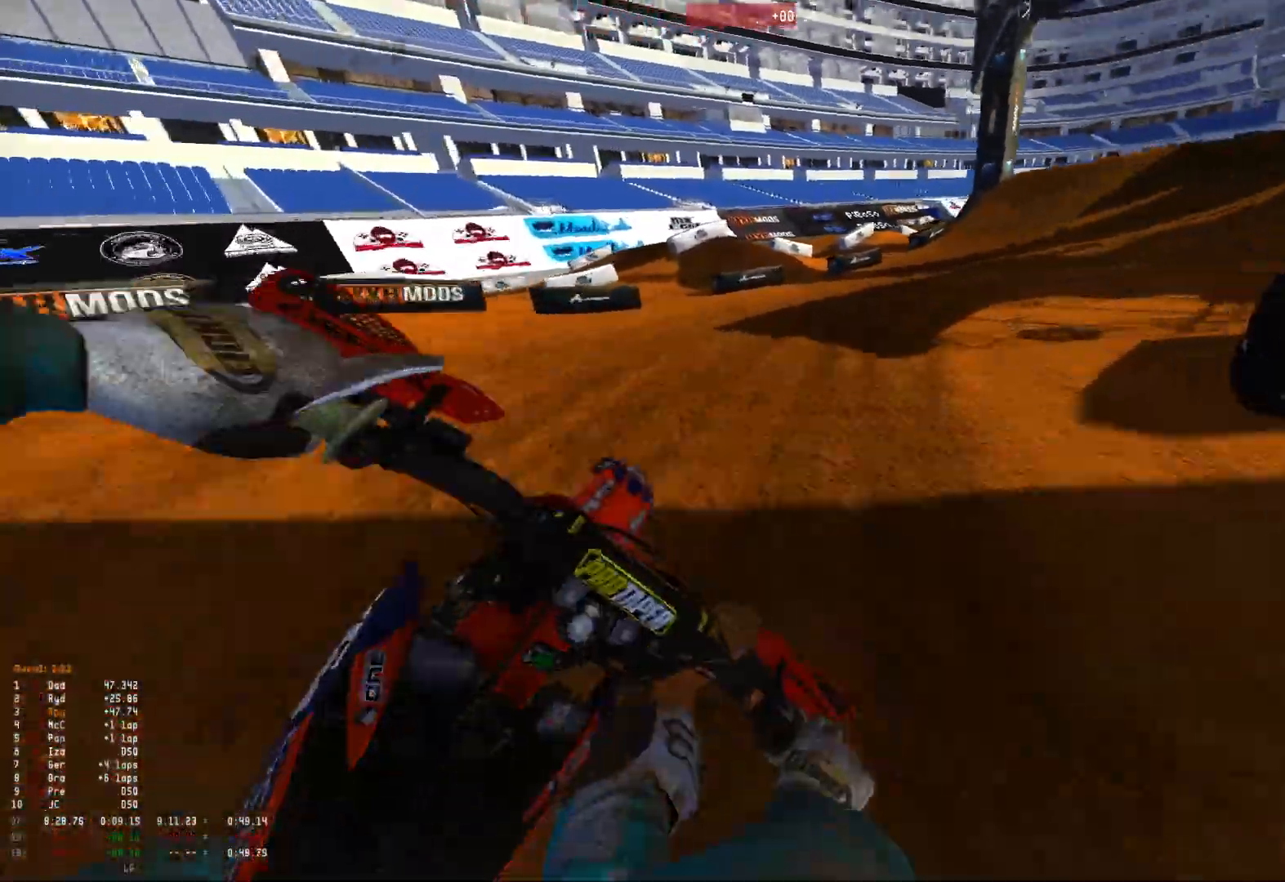
{"buttons": ["R2"], "left_stick": "right", "right_stick": "down-left", "events": [[233, "R2", "up"], [300, "R2", "down"], [433, "R1", "up"]]}
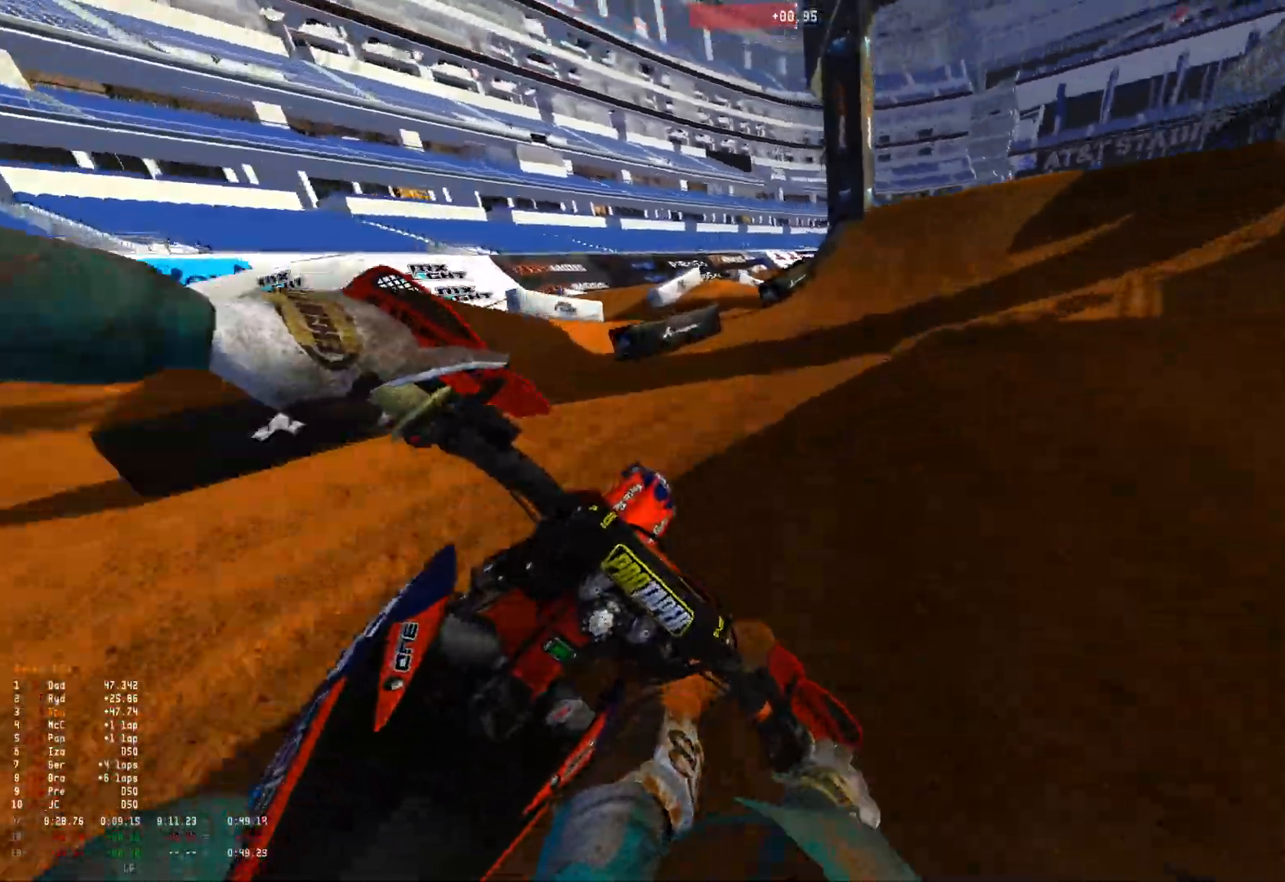
{"buttons": ["R2"], "left_stick": "right", "right_stick": "up-right", "events": [[100, "left_stick", "center"], [100, "right_stick", "center"], [167, "left_stick", "left"], [300, "left_stick", "center"], [300, "right_stick", "up-right"], [400, "left_stick", "right"]]}
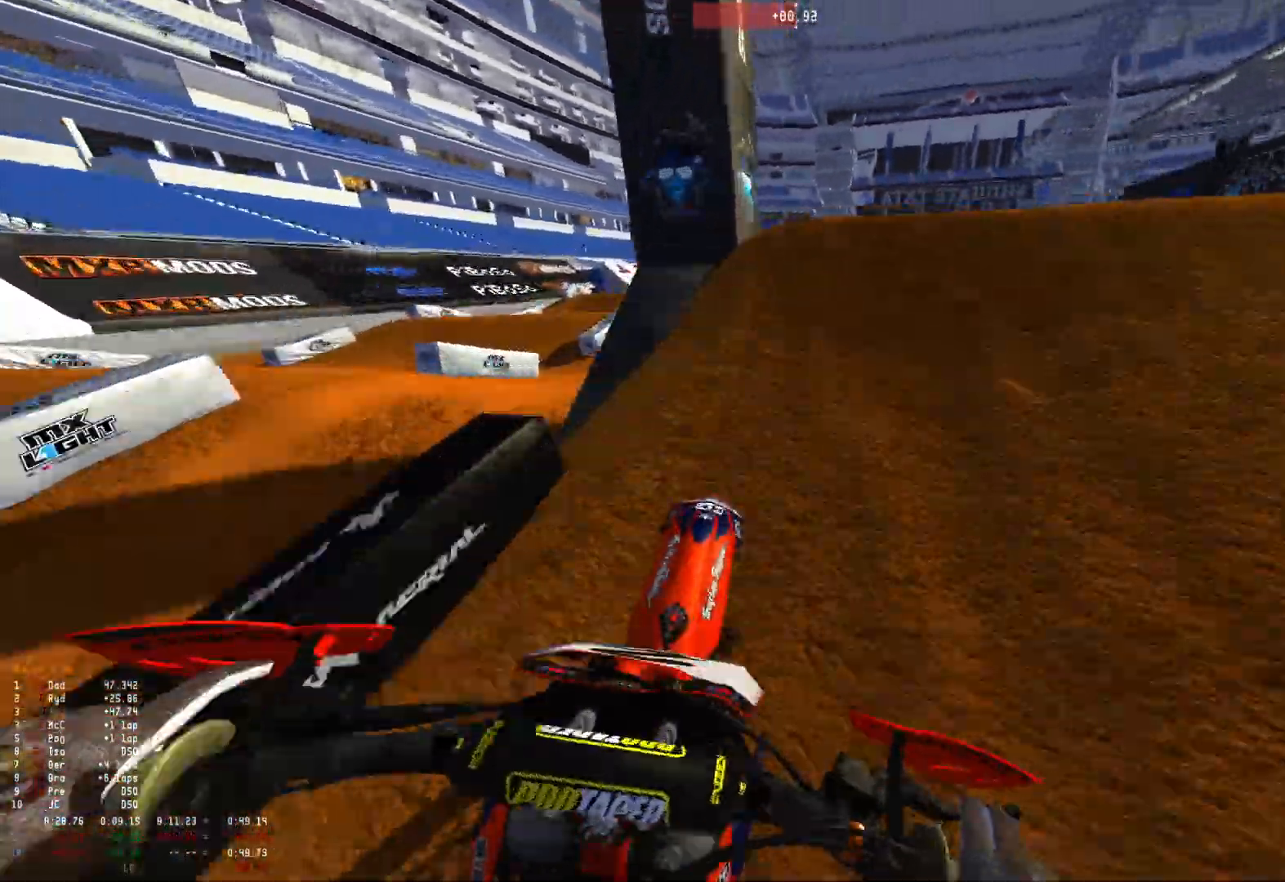
{"buttons": [], "left_stick": "right", "right_stick": "down", "events": [[200, "right_stick", "down"], [400, "R2", "up"]]}
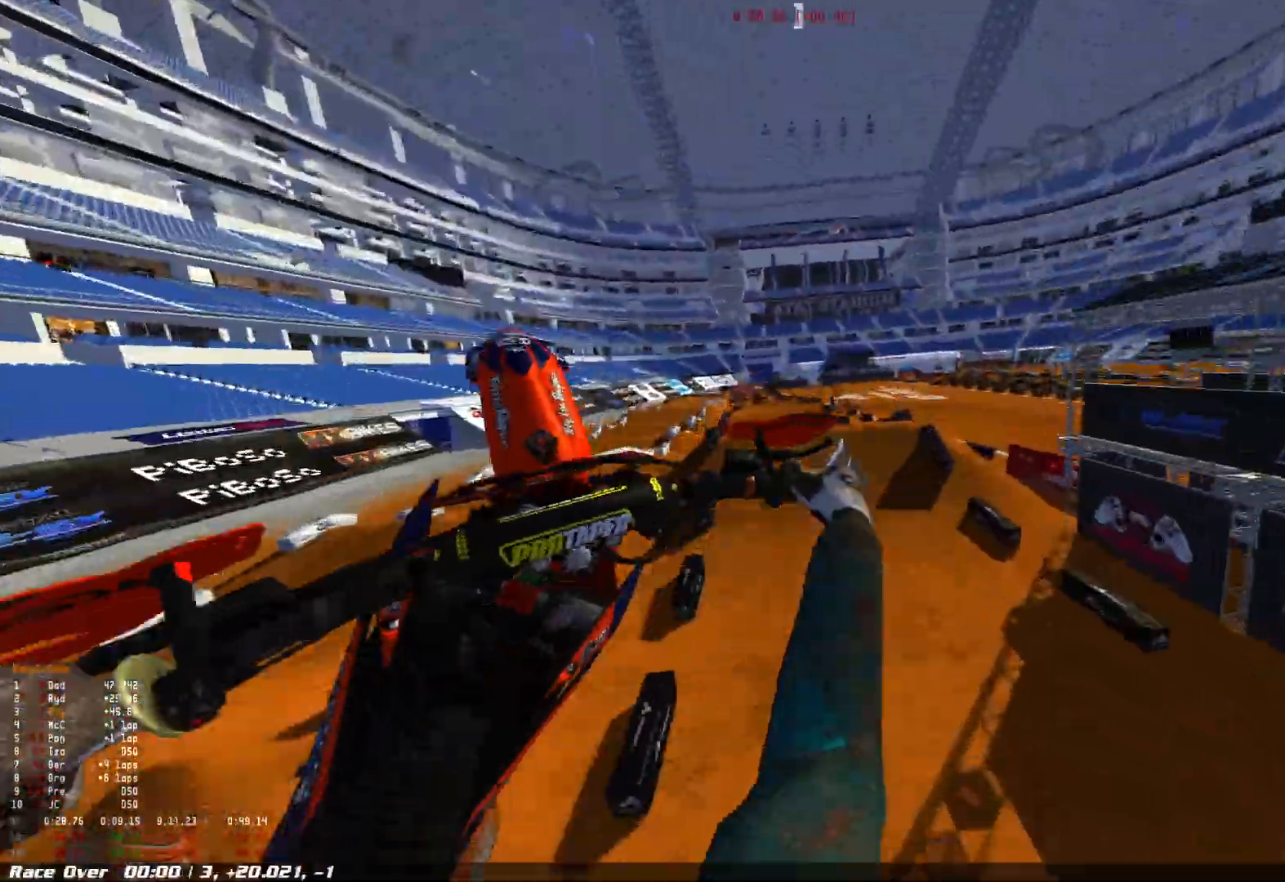
{"buttons": ["R2"], "left_stick": "right", "right_stick": "up-left", "events": [[67, "right_stick", "down-left"], [300, "right_stick", "up-left"], [400, "R2", "down"]]}